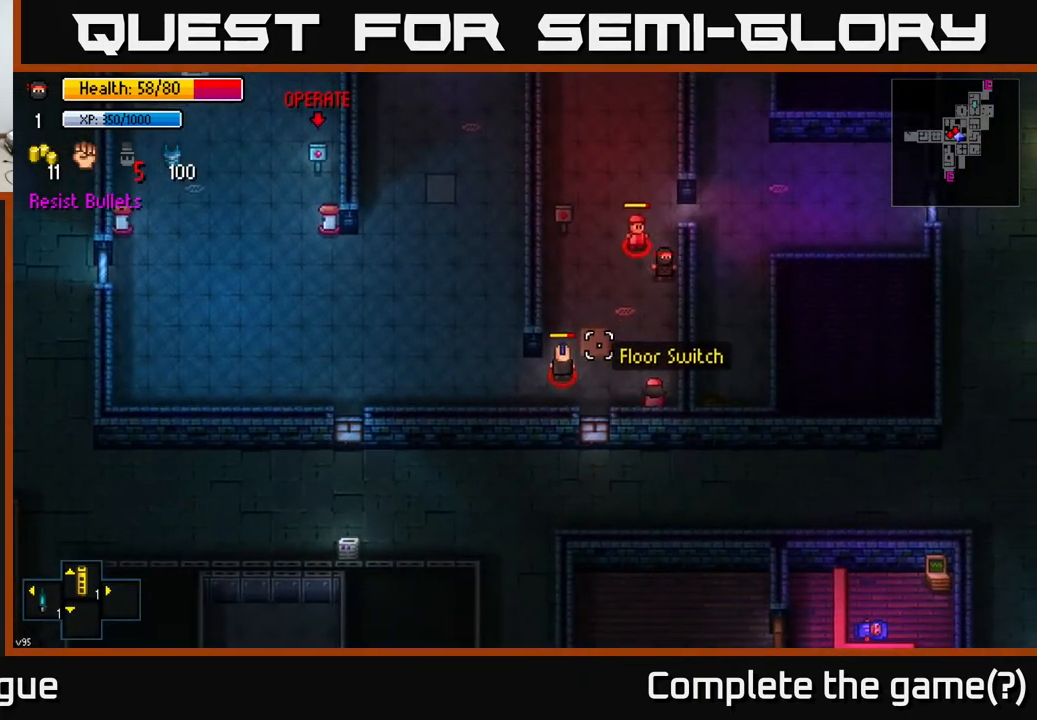
Gameplay with a controller (Xbox layout); each line is a JSON object with the inputs held at the frame after it. "events" lists button and stick changes between this image and that frame as [ms after this image, input, new state], when the widget could be followed in between.
{"buttons": [], "left_stick": "down-left", "right_stick": "left", "events": [[17, "R2", "down"], [100, "left_stick", "down"], [150, "R2", "up"], [317, "right_stick", "left"], [333, "left_stick", "down-left"]]}
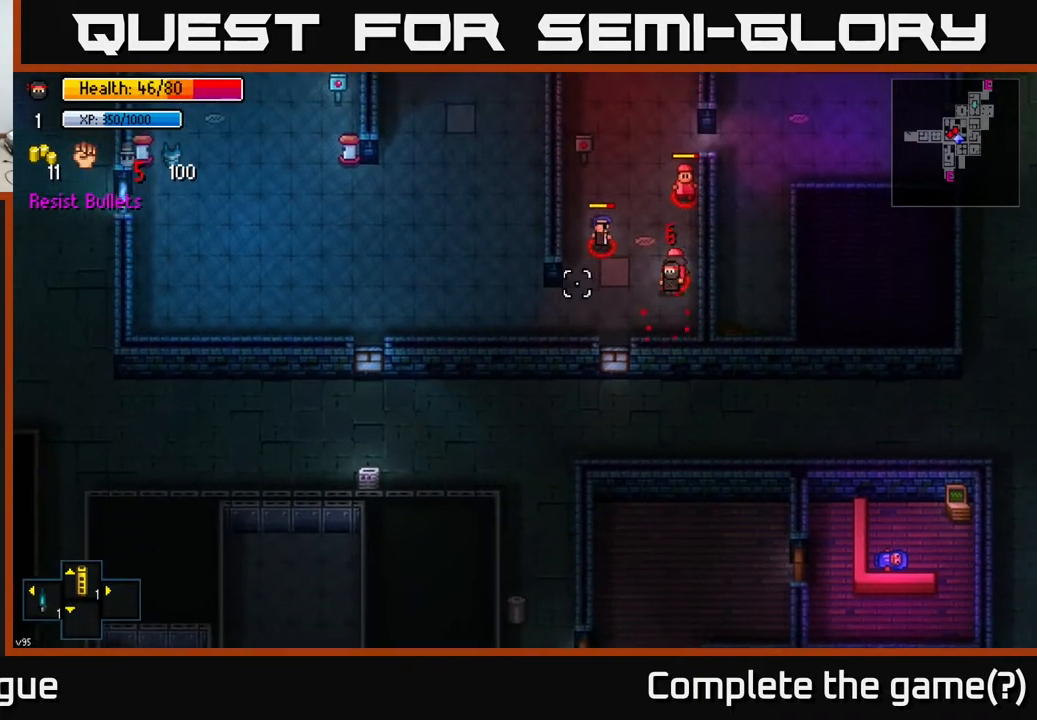
{"buttons": [], "left_stick": "down-left", "right_stick": "up-left", "events": [[50, "R1", "down"], [133, "R1", "up"], [267, "right_stick", "up-left"]]}
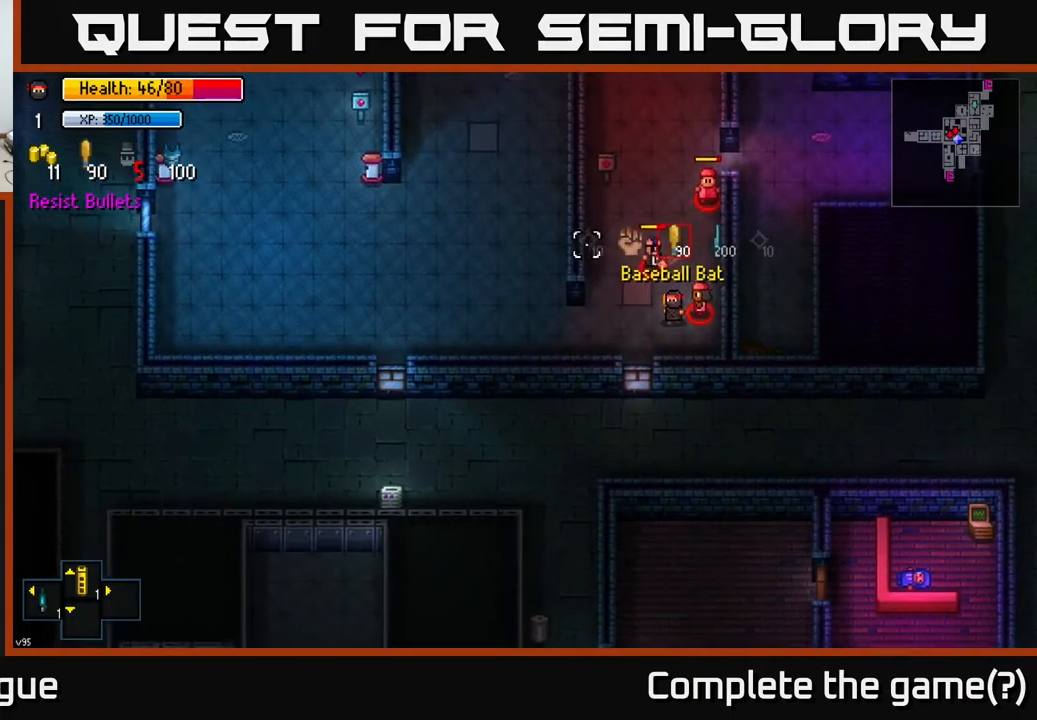
{"buttons": [], "left_stick": "left", "right_stick": "up-right", "events": [[100, "right_stick", "up"], [117, "R1", "down"], [183, "R1", "up"], [333, "left_stick", "left"], [333, "right_stick", "up-right"], [400, "R2", "down"], [483, "R2", "up"]]}
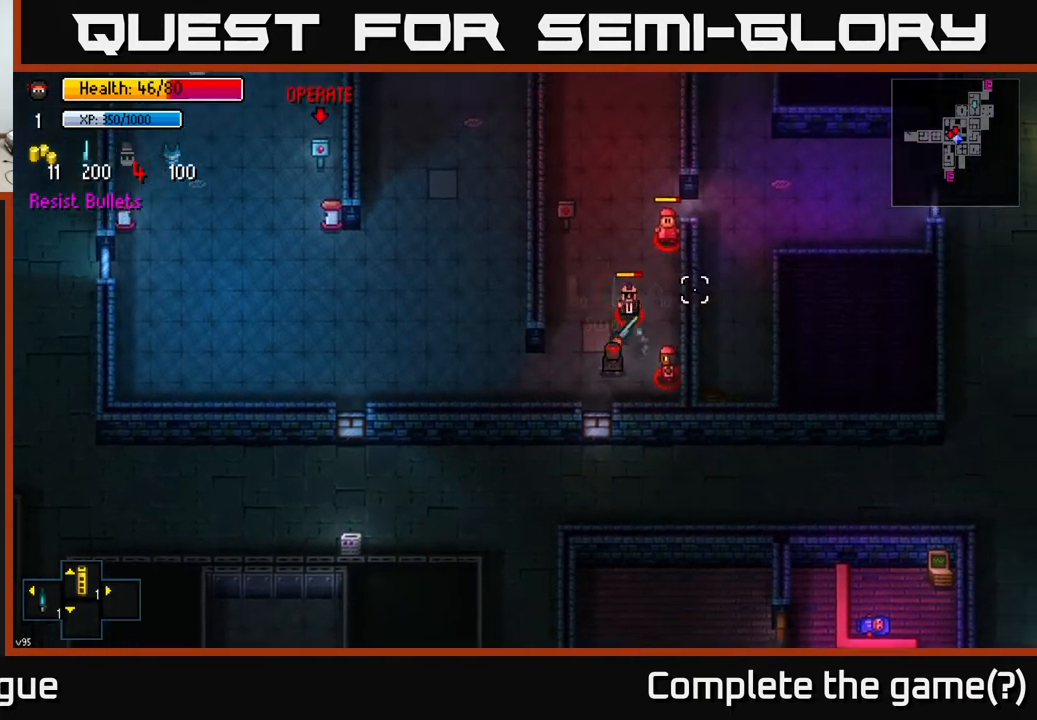
{"buttons": [], "left_stick": "down-left", "right_stick": "up-right", "events": [[200, "left_stick", "down-left"]]}
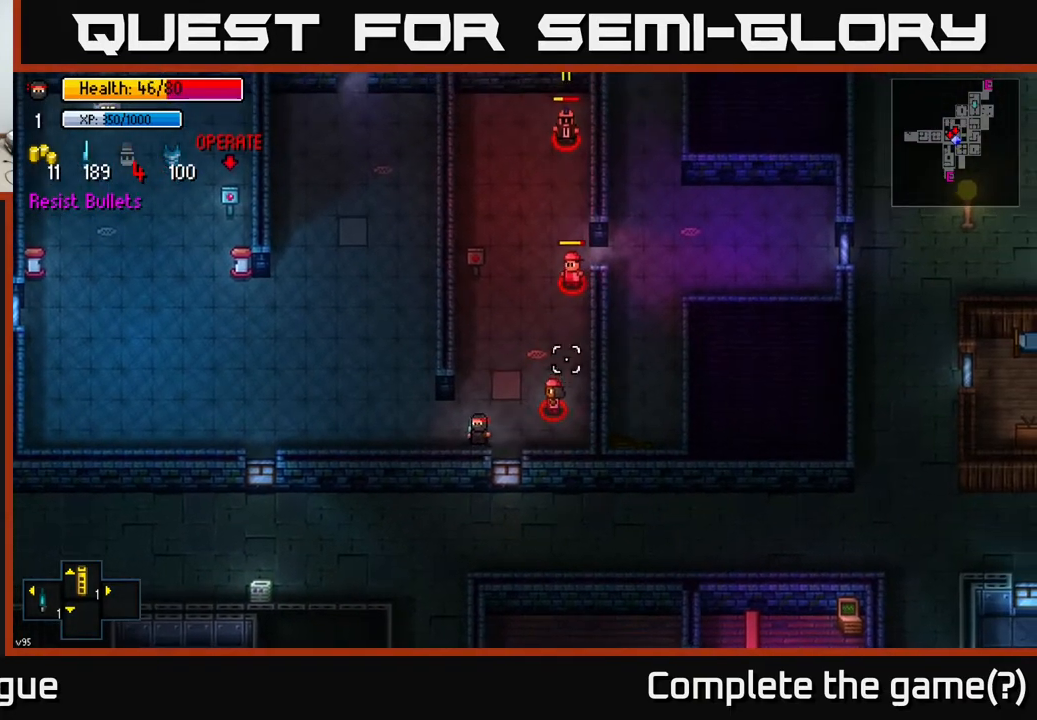
{"buttons": [], "left_stick": "up-left", "right_stick": "up", "events": [[17, "left_stick", "left"], [317, "left_stick", "up-left"], [350, "right_stick", "up"]]}
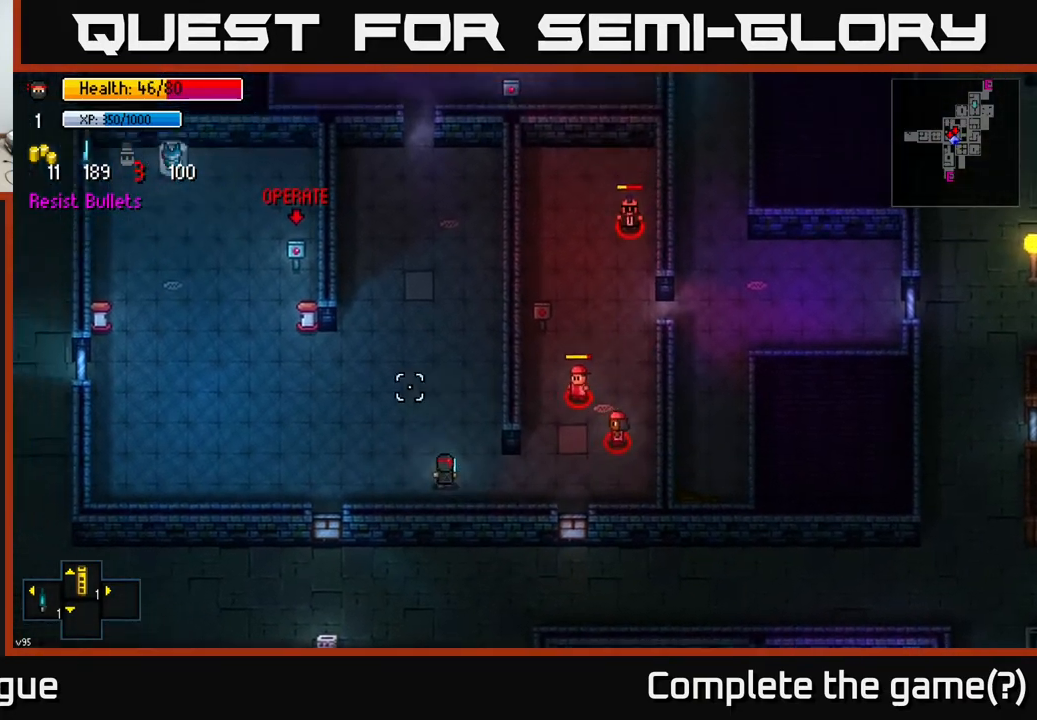
{"buttons": [], "left_stick": "up-left", "right_stick": "up", "events": []}
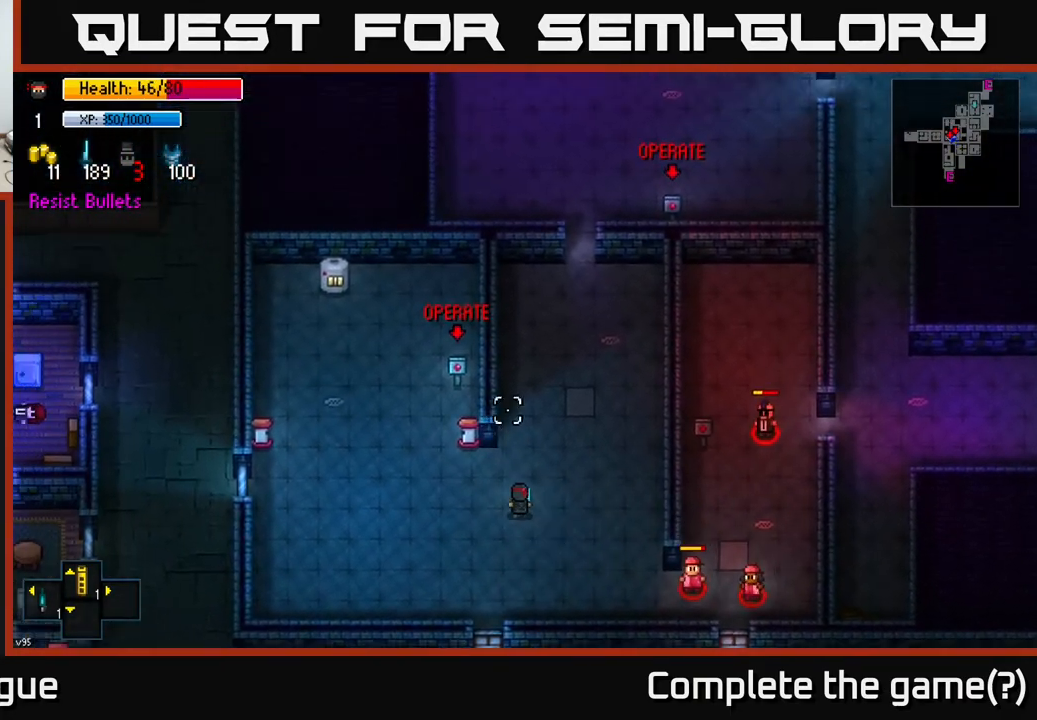
{"buttons": [], "left_stick": "up", "right_stick": "center", "events": [[100, "right_stick", "up-right"], [383, "right_stick", "center"], [417, "left_stick", "up"]]}
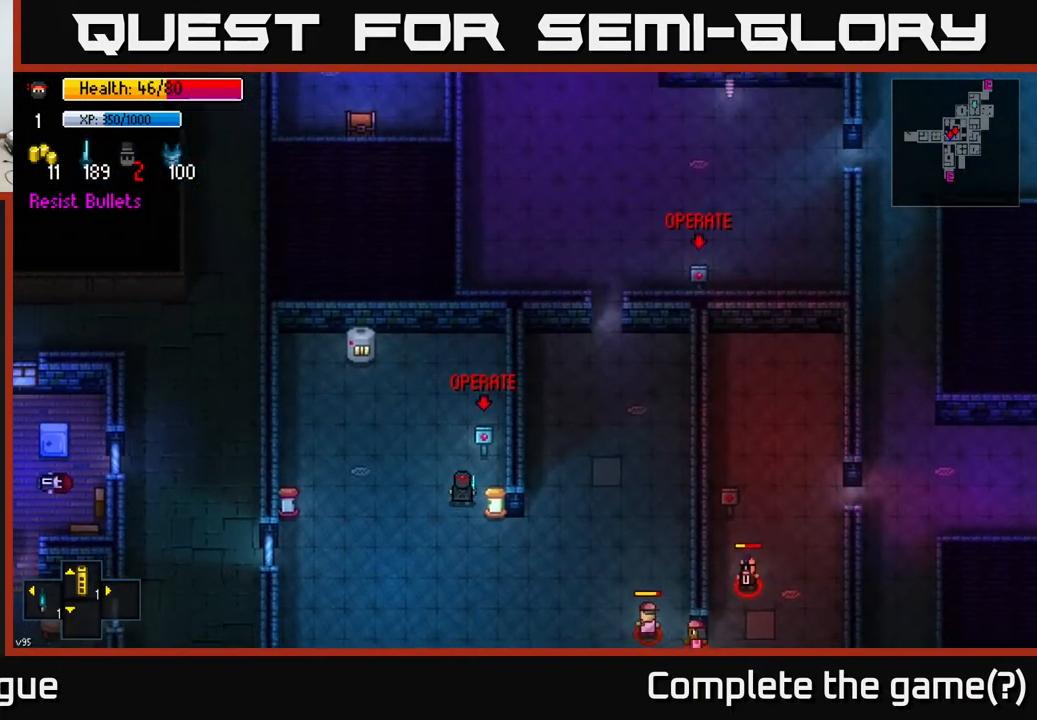
{"buttons": [], "left_stick": "down-right", "right_stick": "right", "events": [[150, "A", "down"], [200, "left_stick", "down-left"], [233, "A", "up"], [300, "left_stick", "down"], [417, "right_stick", "right"], [450, "left_stick", "down-right"]]}
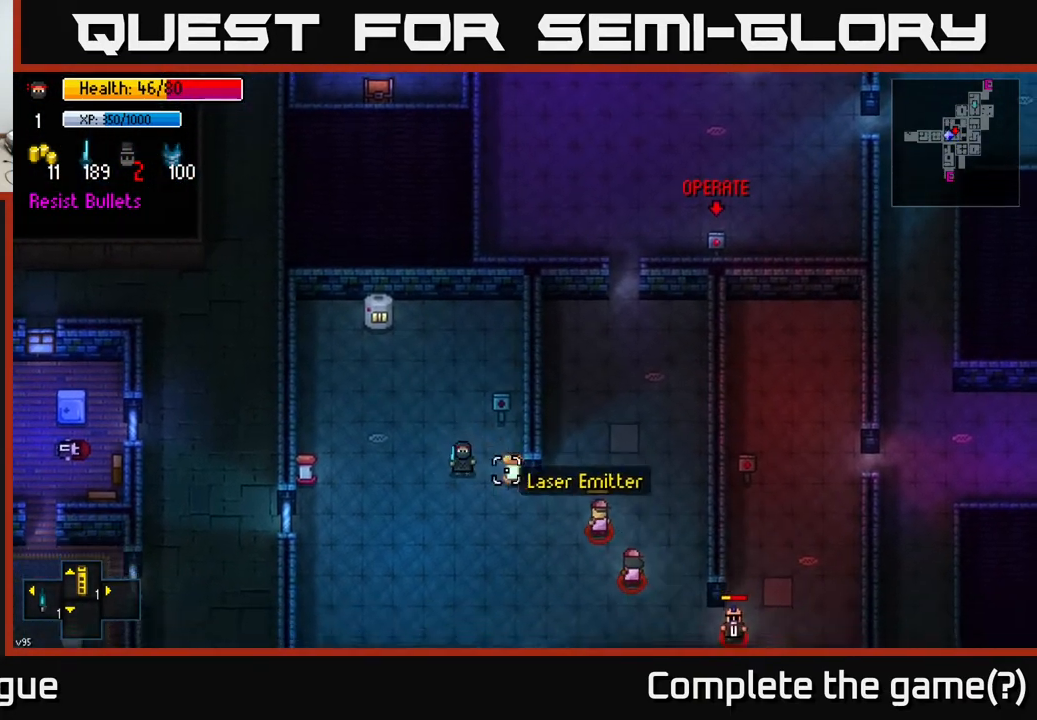
{"buttons": [], "left_stick": "down-right", "right_stick": "right", "events": [[317, "R2", "down"], [483, "R2", "up"]]}
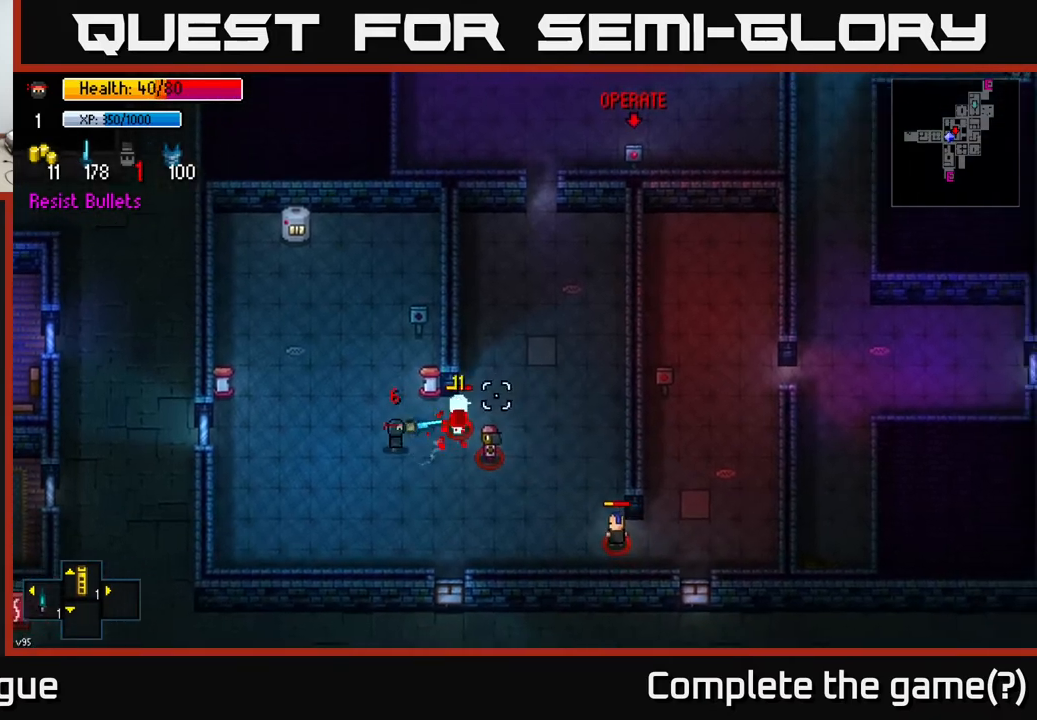
{"buttons": [], "left_stick": "down-right", "right_stick": "right", "events": []}
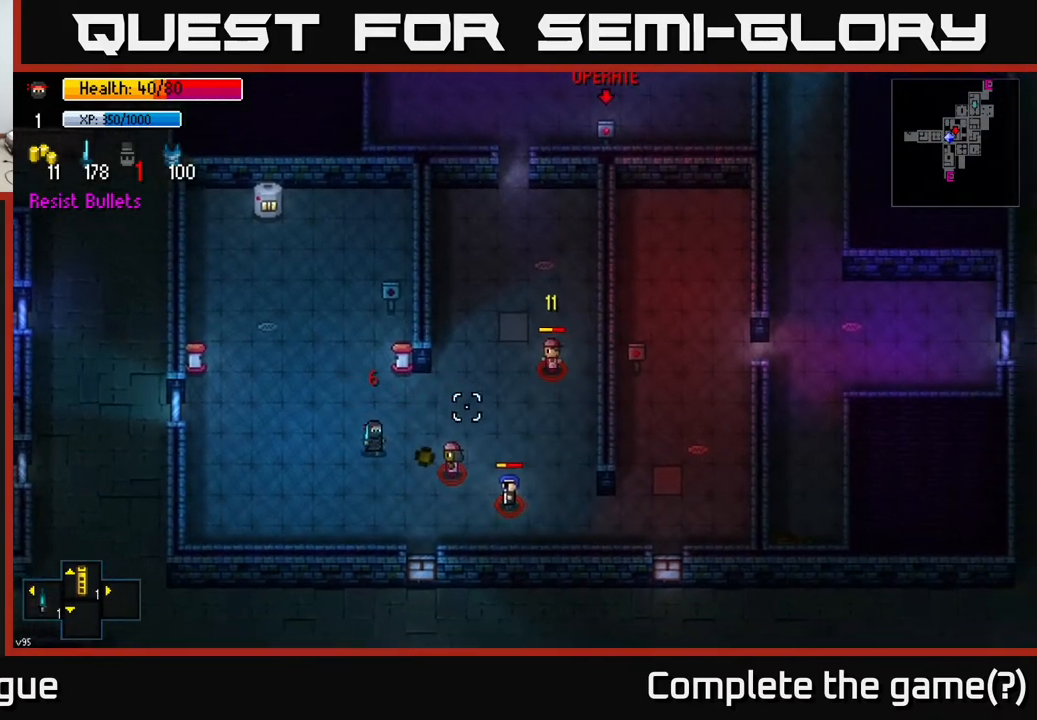
{"buttons": [], "left_stick": "up-right", "right_stick": "right", "events": [[100, "R2", "down"], [200, "R2", "up"], [450, "left_stick", "up-right"]]}
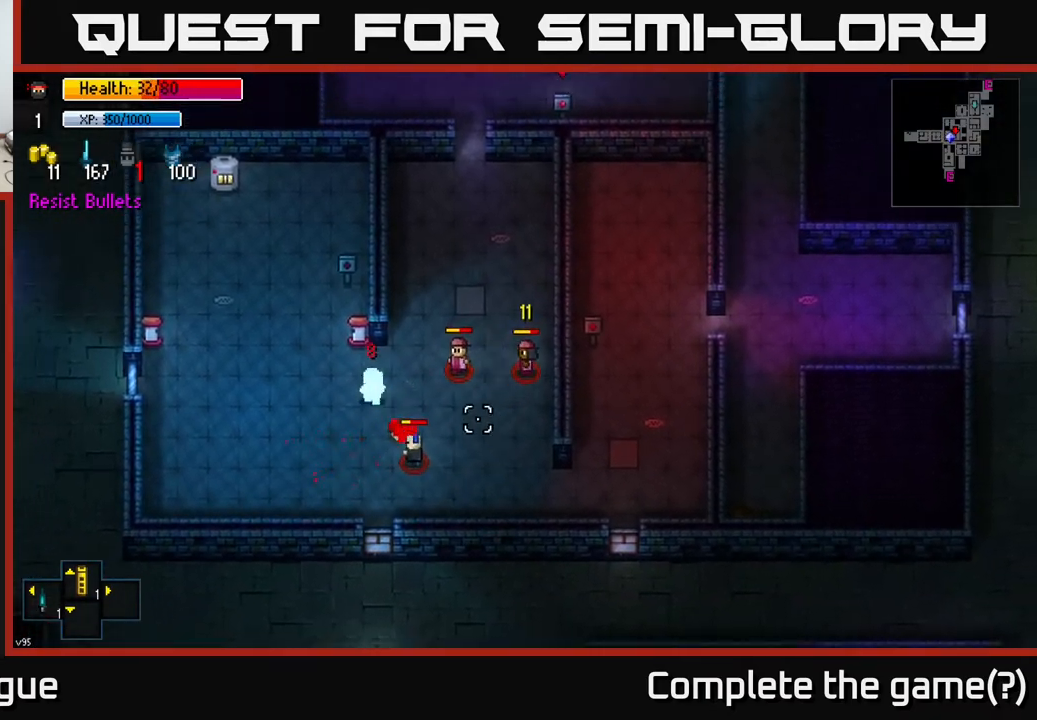
{"buttons": [], "left_stick": "down-right", "right_stick": "down-right", "events": [[33, "R2", "down"], [167, "R2", "up"], [283, "left_stick", "down-right"], [300, "right_stick", "down-right"]]}
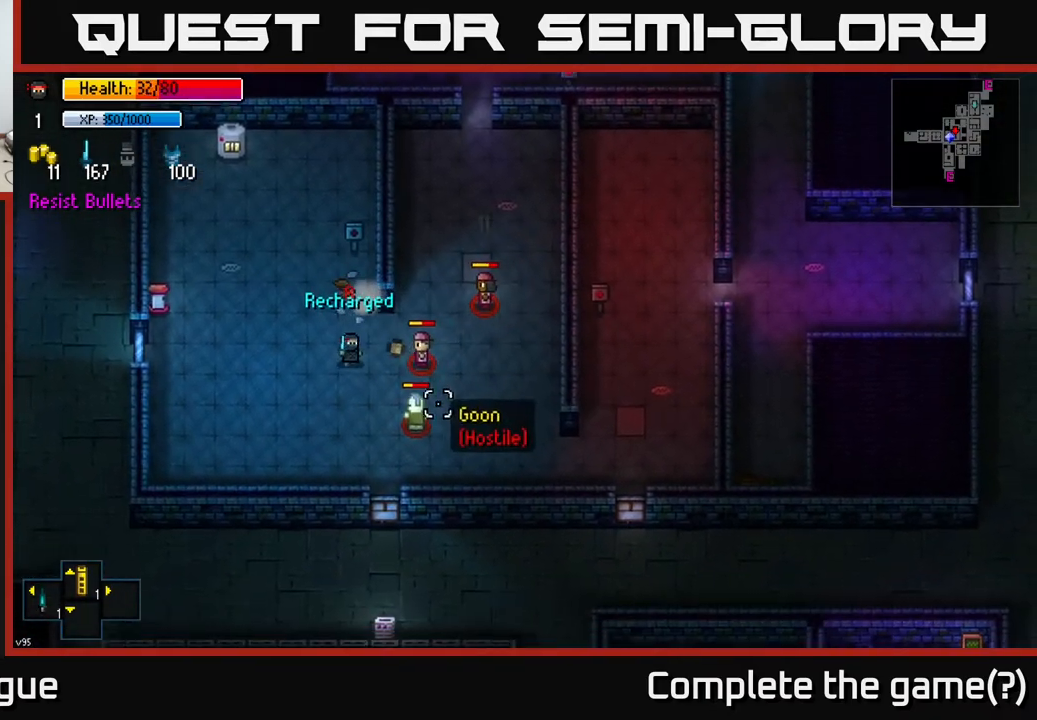
{"buttons": [], "left_stick": "right", "right_stick": "up-right", "events": [[50, "right_stick", "right"], [83, "R2", "down"], [183, "R2", "up"], [250, "right_stick", "up-right"], [400, "left_stick", "right"]]}
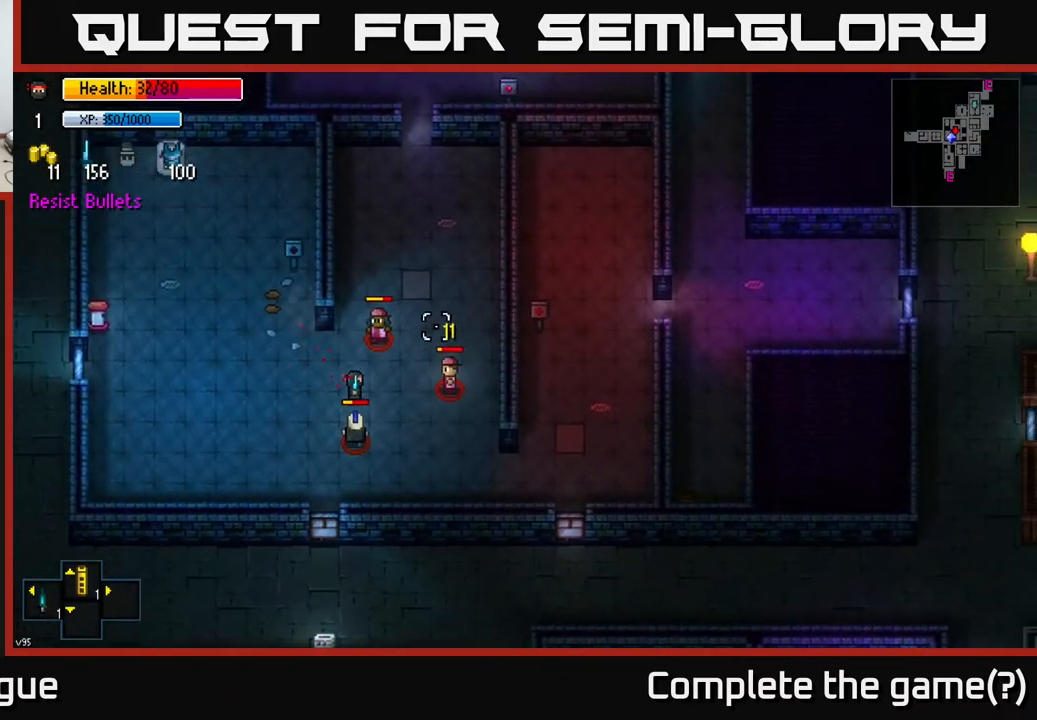
{"buttons": [], "left_stick": "up-right", "right_stick": "left", "events": [[83, "R2", "down"], [183, "R2", "up"], [250, "right_stick", "up"], [383, "right_stick", "left"], [450, "left_stick", "up-right"]]}
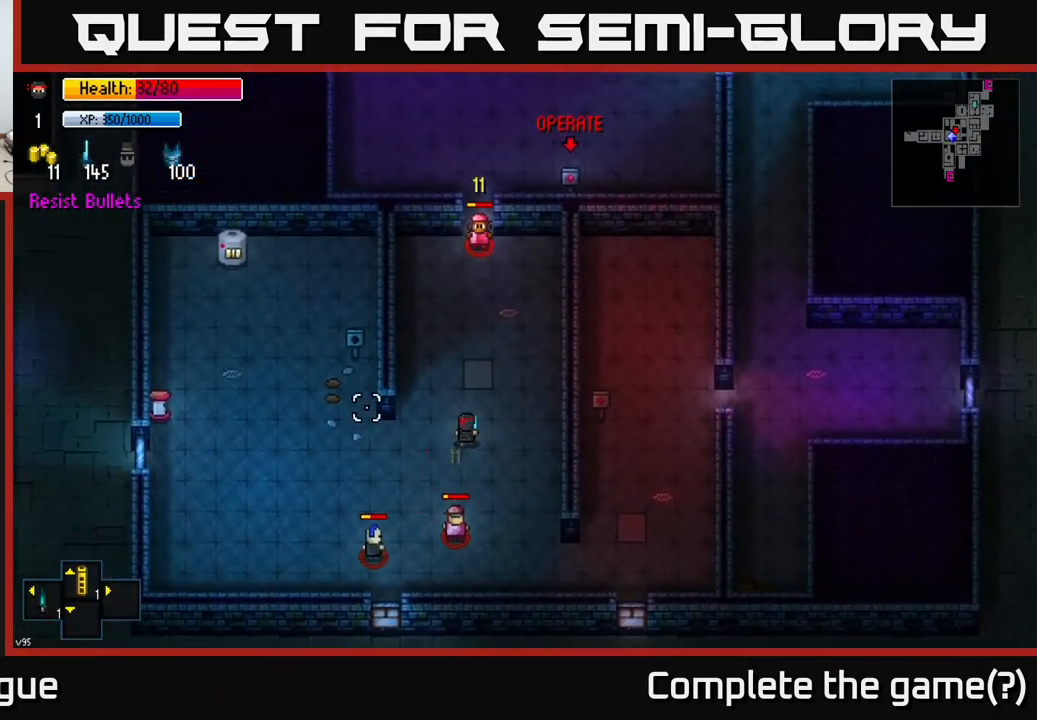
{"buttons": [], "left_stick": "up", "right_stick": "up-left", "events": [[83, "right_stick", "down-left"], [267, "left_stick", "right"], [367, "L2", "down"], [367, "right_stick", "left"], [450, "L2", "up"], [450, "left_stick", "up"], [483, "right_stick", "up-left"]]}
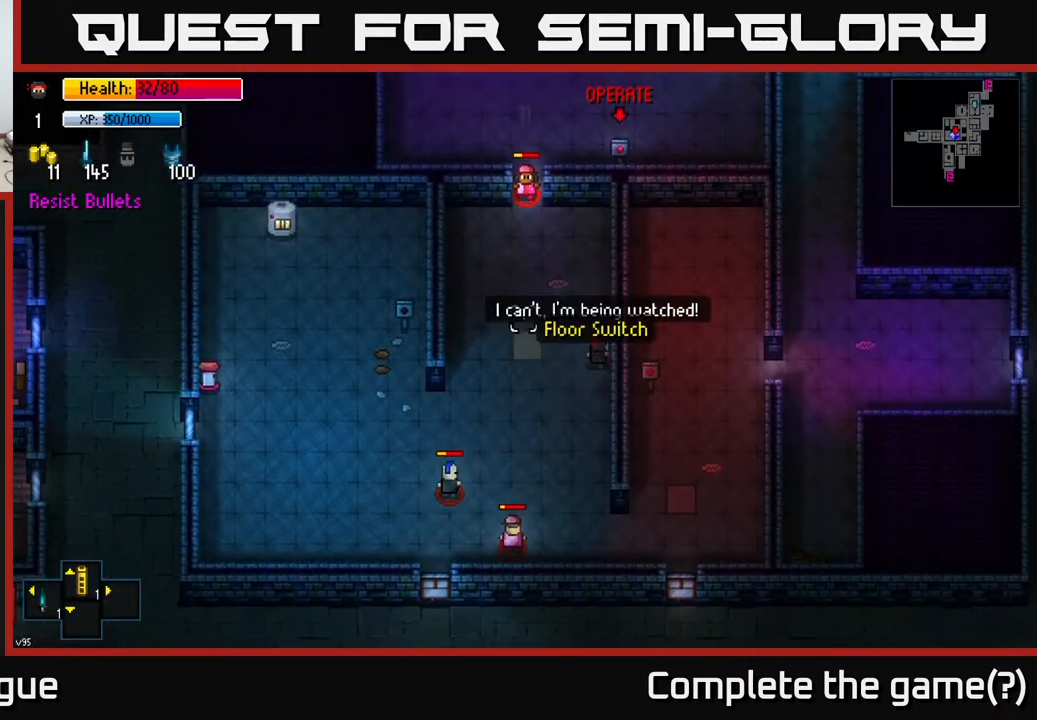
{"buttons": [], "left_stick": "up", "right_stick": "center", "events": [[17, "right_stick", "center"], [217, "left_stick", "up-right"], [433, "left_stick", "up"]]}
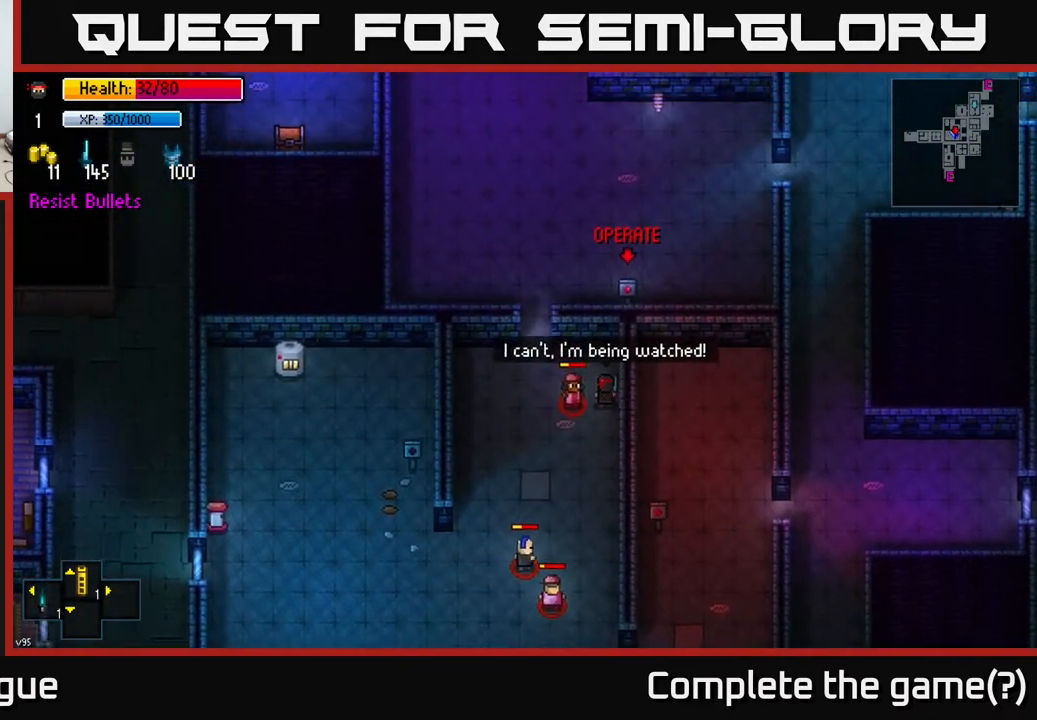
{"buttons": [], "left_stick": "up-left", "right_stick": "down", "events": [[83, "left_stick", "up-left"], [183, "right_stick", "down"], [217, "R2", "down"], [317, "R2", "up"], [383, "left_stick", "left"], [500, "left_stick", "up-left"]]}
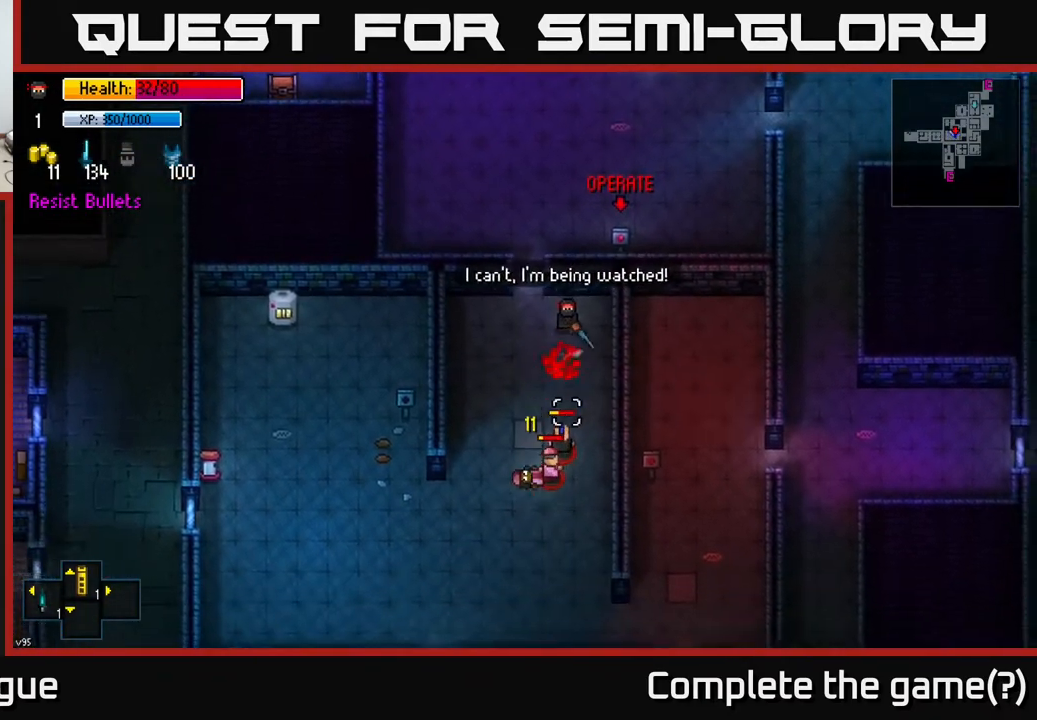
{"buttons": [], "left_stick": "up", "right_stick": "down", "events": [[100, "left_stick", "up"], [283, "left_stick", "up-left"], [467, "left_stick", "up"]]}
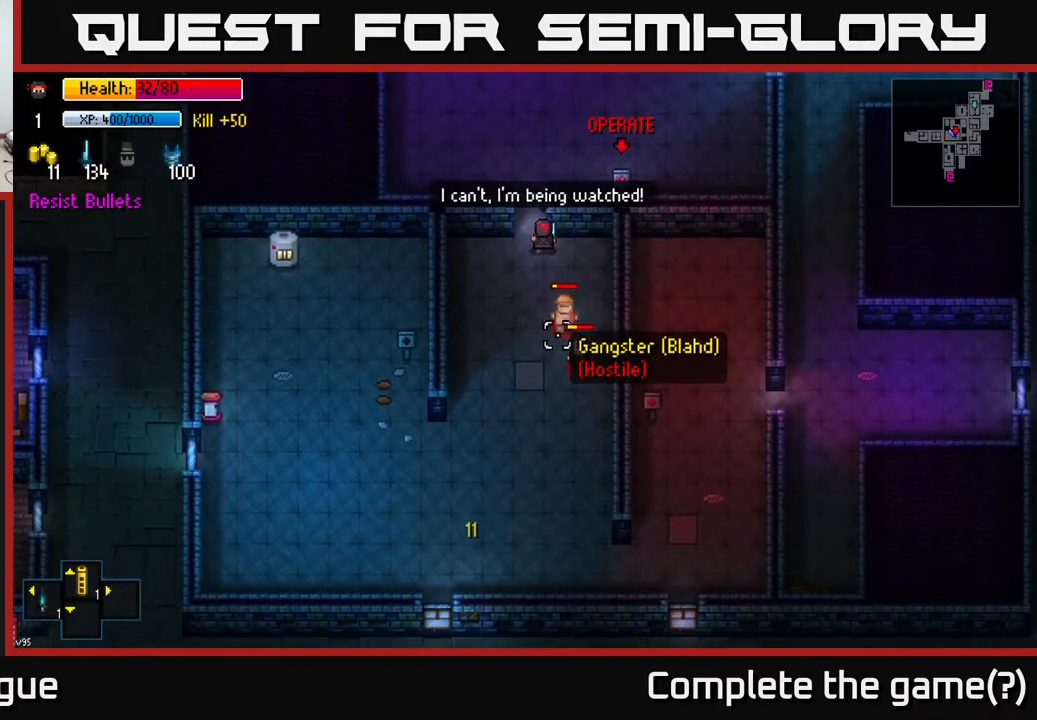
{"buttons": ["R2"], "left_stick": "down", "right_stick": "down", "events": [[100, "R2", "down"], [183, "left_stick", "up-right"], [217, "R2", "up"], [333, "left_stick", "center"], [483, "left_stick", "down"], [500, "R2", "down"]]}
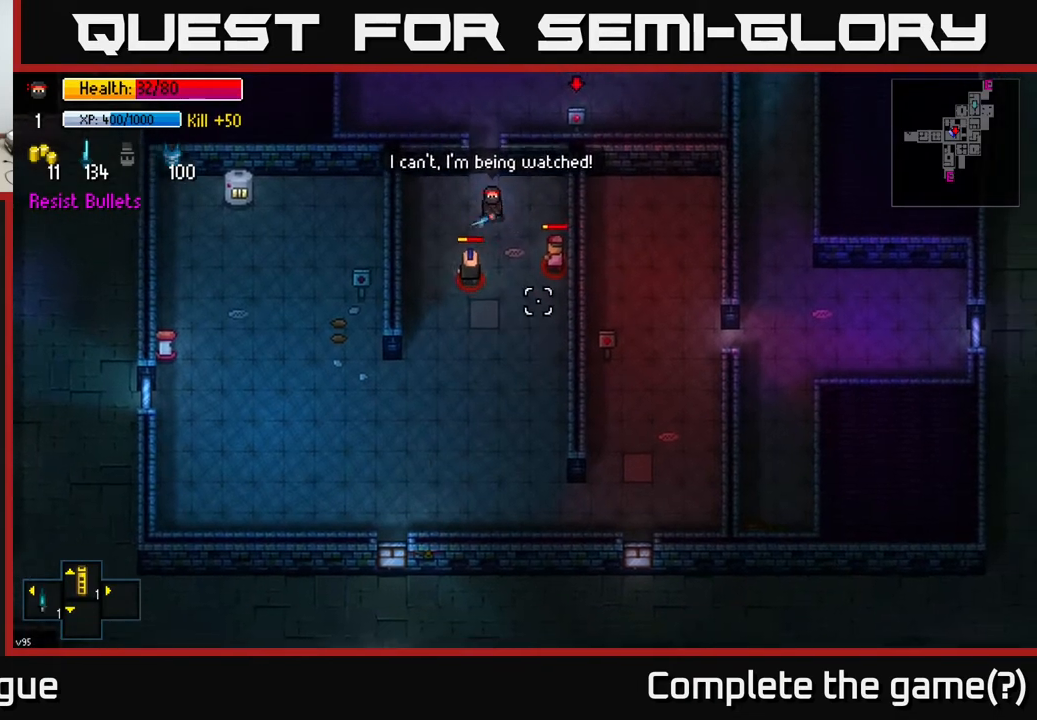
{"buttons": ["R2"], "left_stick": "up-right", "right_stick": "left", "events": [[100, "left_stick", "center"], [117, "R2", "up"], [267, "left_stick", "up"], [333, "left_stick", "up-right"], [417, "R2", "down"], [483, "right_stick", "left"]]}
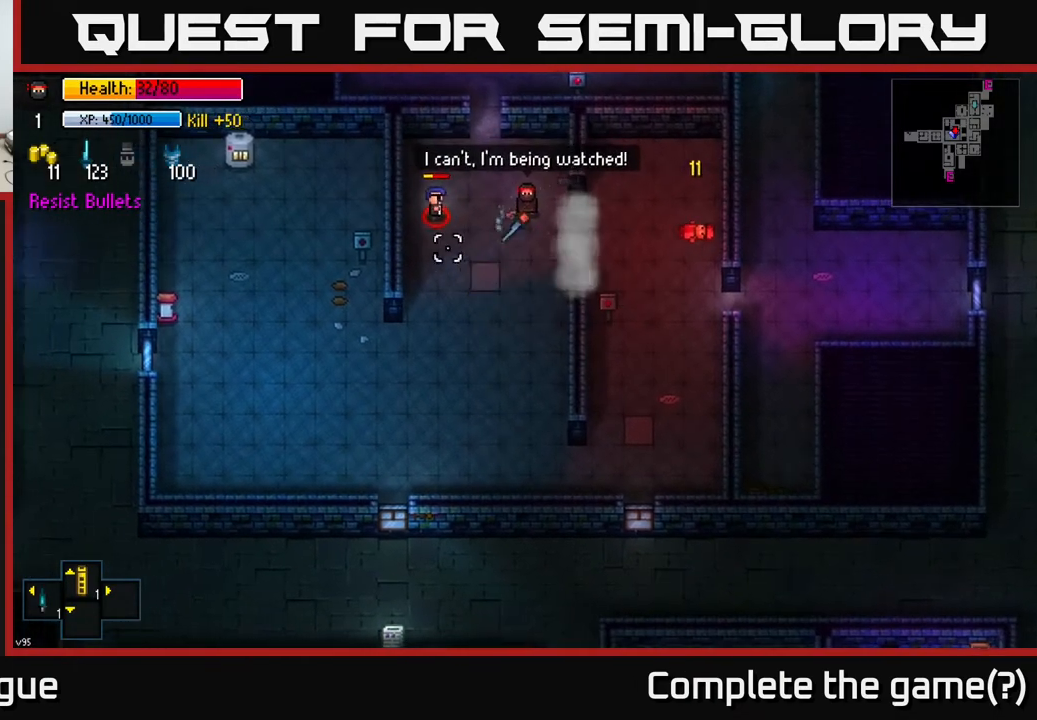
{"buttons": [], "left_stick": "left", "right_stick": "left", "events": [[83, "R2", "up"], [83, "left_stick", "down-right"], [183, "left_stick", "down-left"], [317, "R2", "down"], [367, "left_stick", "center"], [417, "R2", "up"], [467, "left_stick", "left"]]}
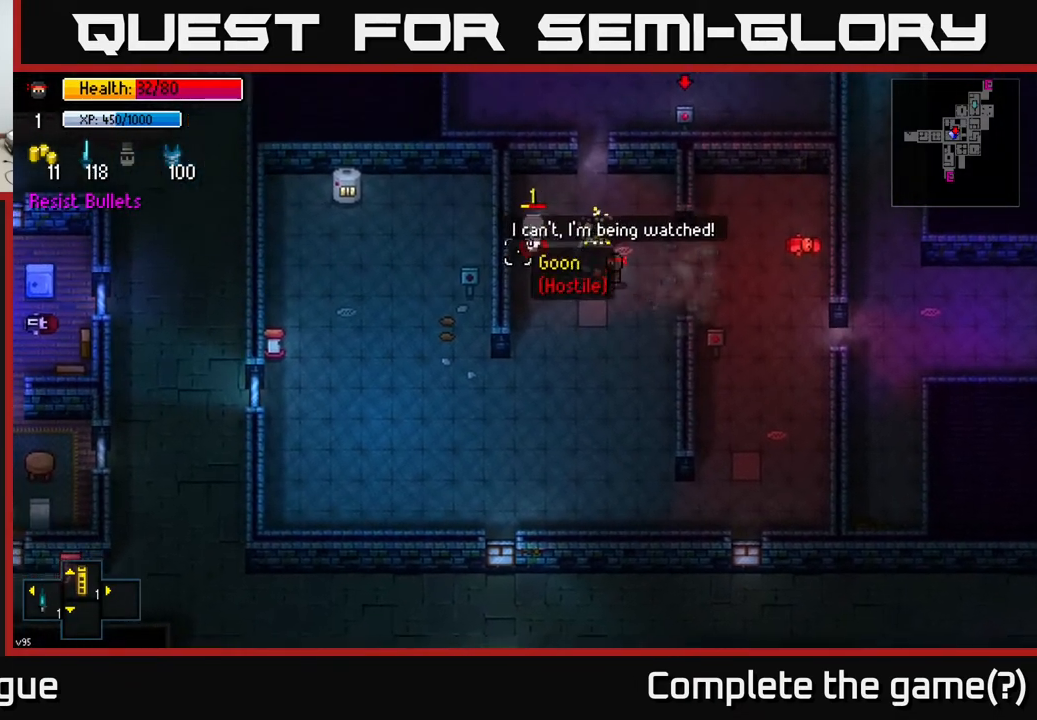
{"buttons": [], "left_stick": "up-left", "right_stick": "up-left", "events": [[83, "left_stick", "center"], [83, "right_stick", "up-left"], [200, "left_stick", "up-left"], [350, "R2", "down"], [450, "R2", "up"]]}
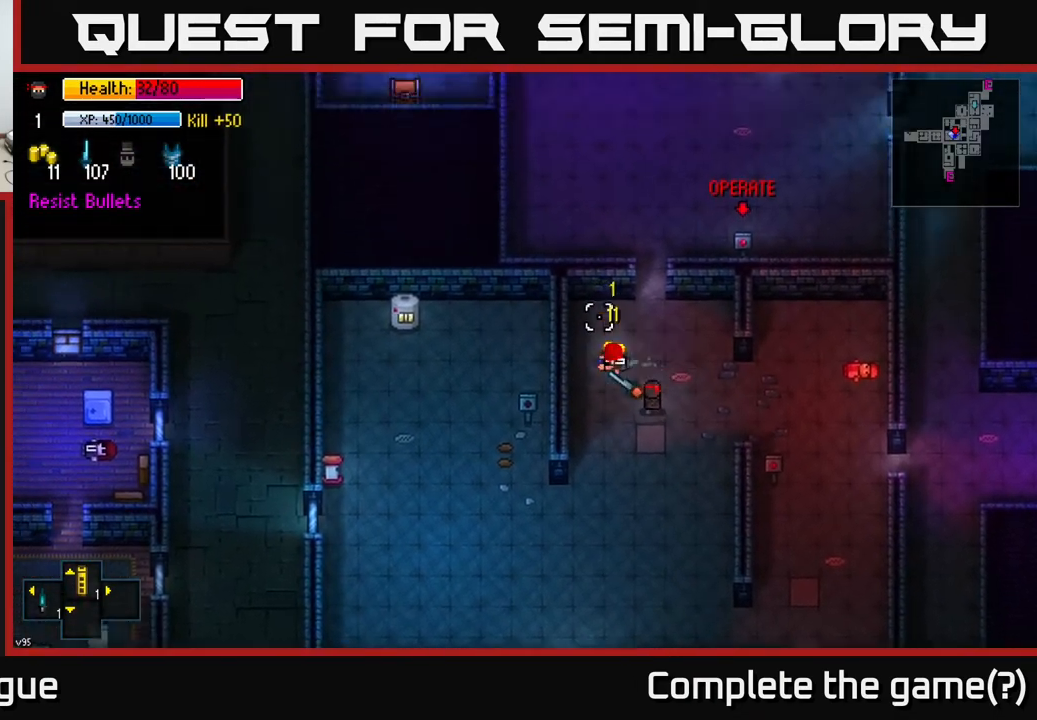
{"buttons": [], "left_stick": "up-left", "right_stick": "center", "events": [[117, "left_stick", "center"], [383, "left_stick", "up-left"], [450, "right_stick", "center"]]}
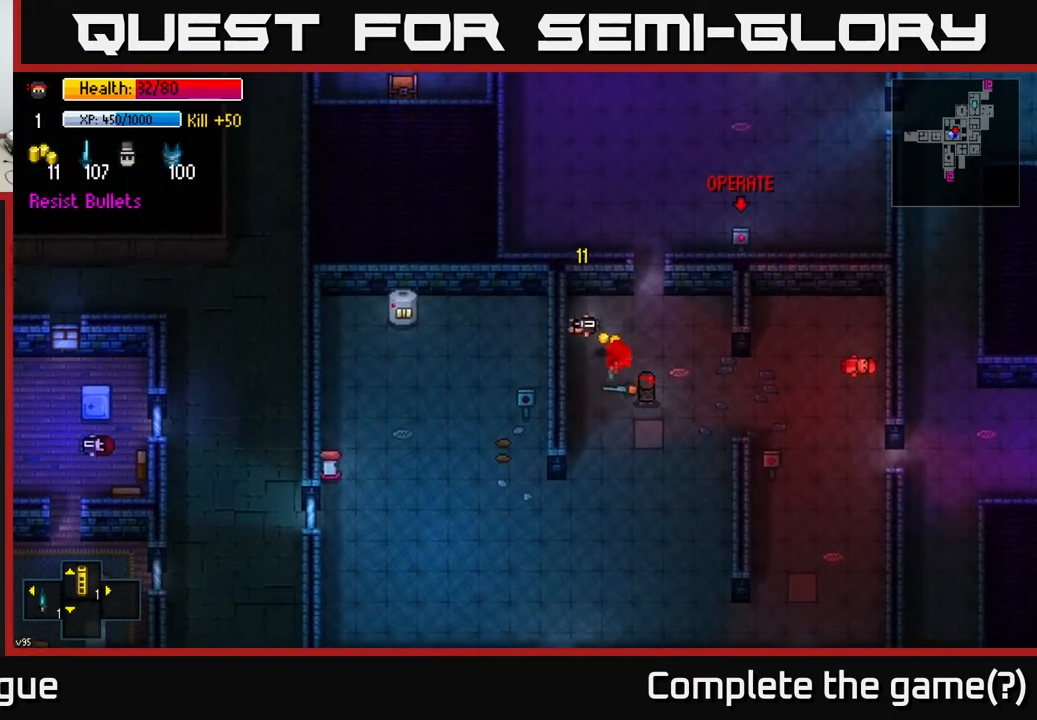
{"buttons": ["A"], "left_stick": "up-left", "right_stick": "center", "events": [[283, "A", "down"], [333, "A", "up"], [433, "A", "down"]]}
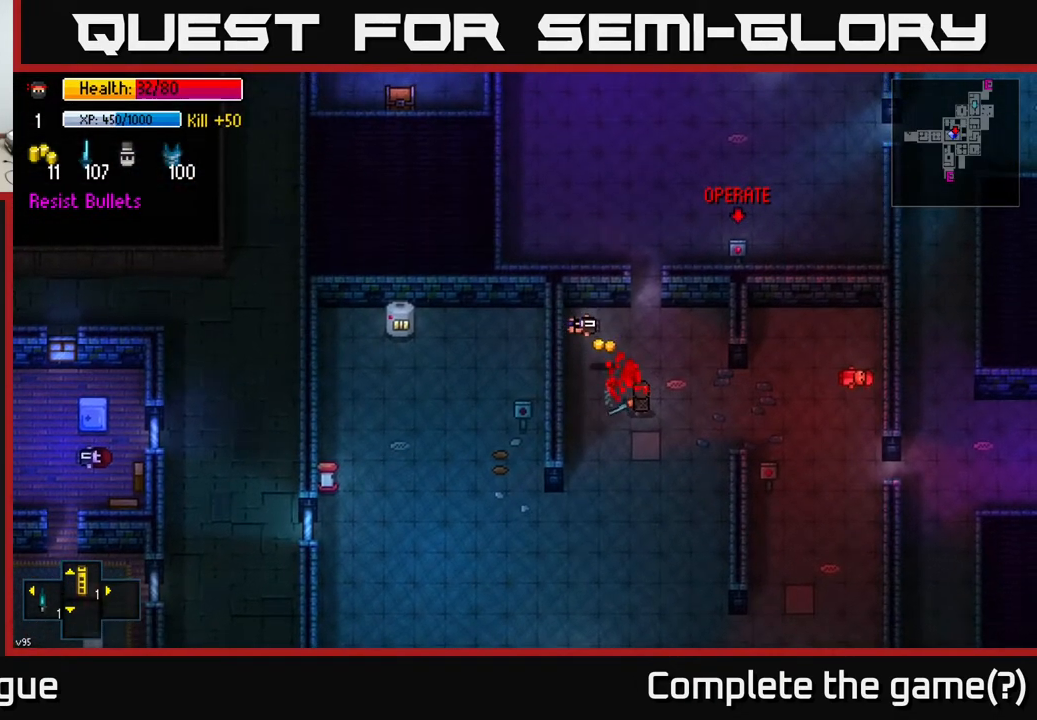
{"buttons": ["R1"], "left_stick": "up-left", "right_stick": "center", "events": [[17, "A", "up"], [83, "A", "down"], [167, "A", "up"], [267, "R1", "down"], [333, "R1", "up"], [433, "R1", "down"]]}
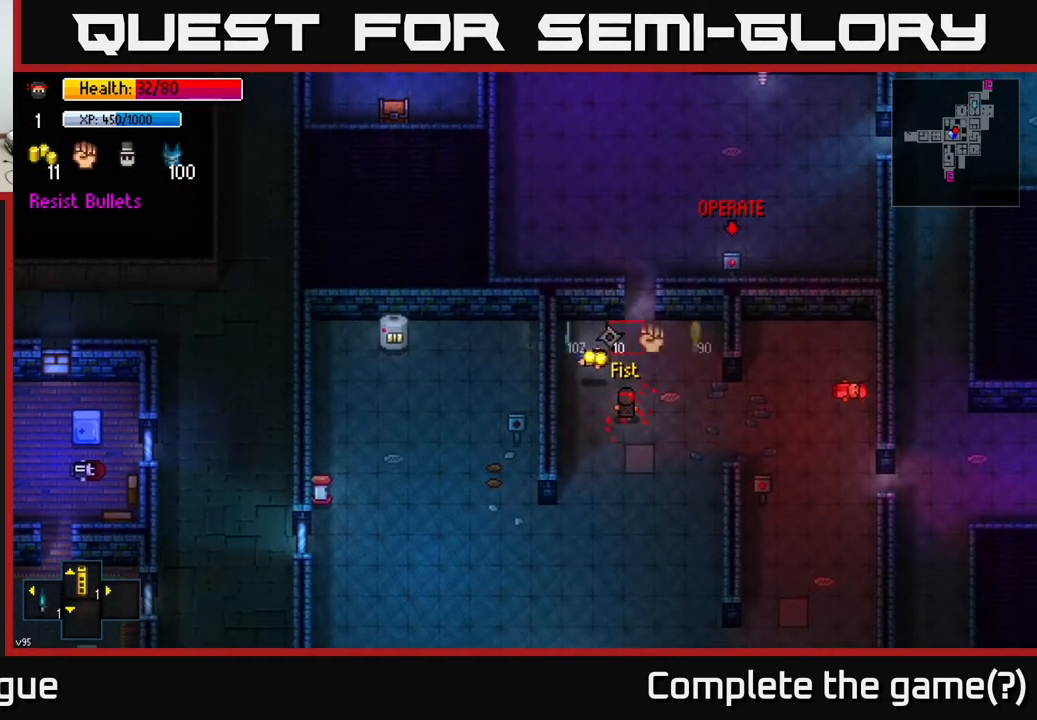
{"buttons": [], "left_stick": "up-left", "right_stick": "center", "events": [[33, "R1", "up"], [317, "left_stick", "up"], [483, "left_stick", "up-left"]]}
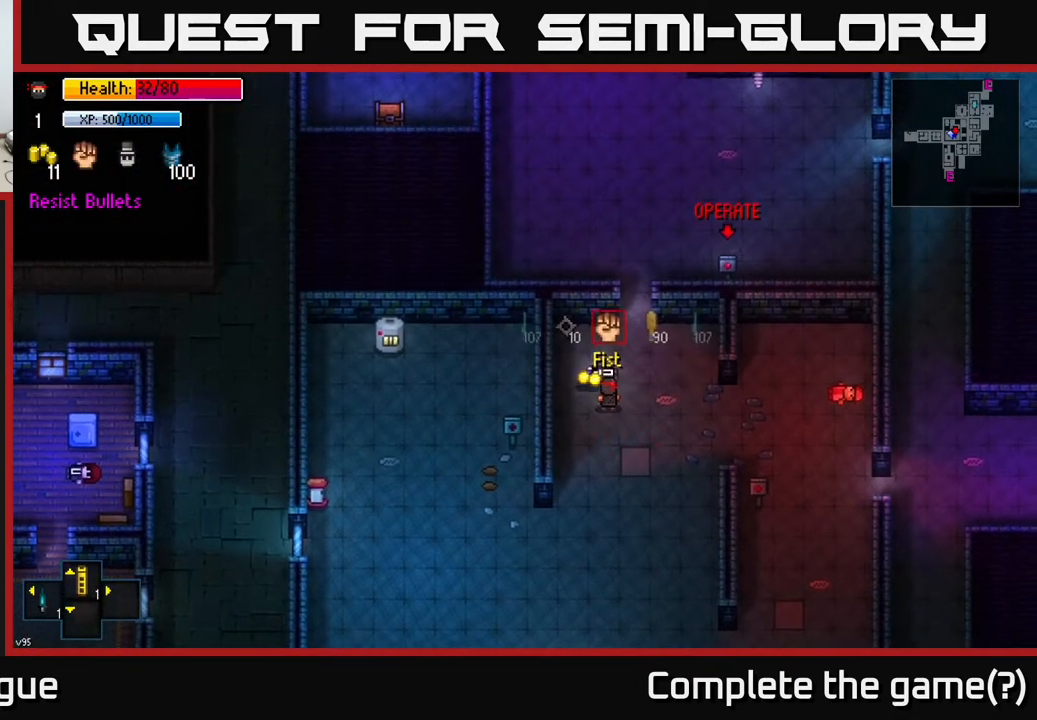
{"buttons": ["A"], "left_stick": "up-right", "right_stick": "center", "events": [[350, "A", "down"], [367, "left_stick", "up"], [400, "A", "up"], [467, "A", "down"], [483, "left_stick", "up-right"]]}
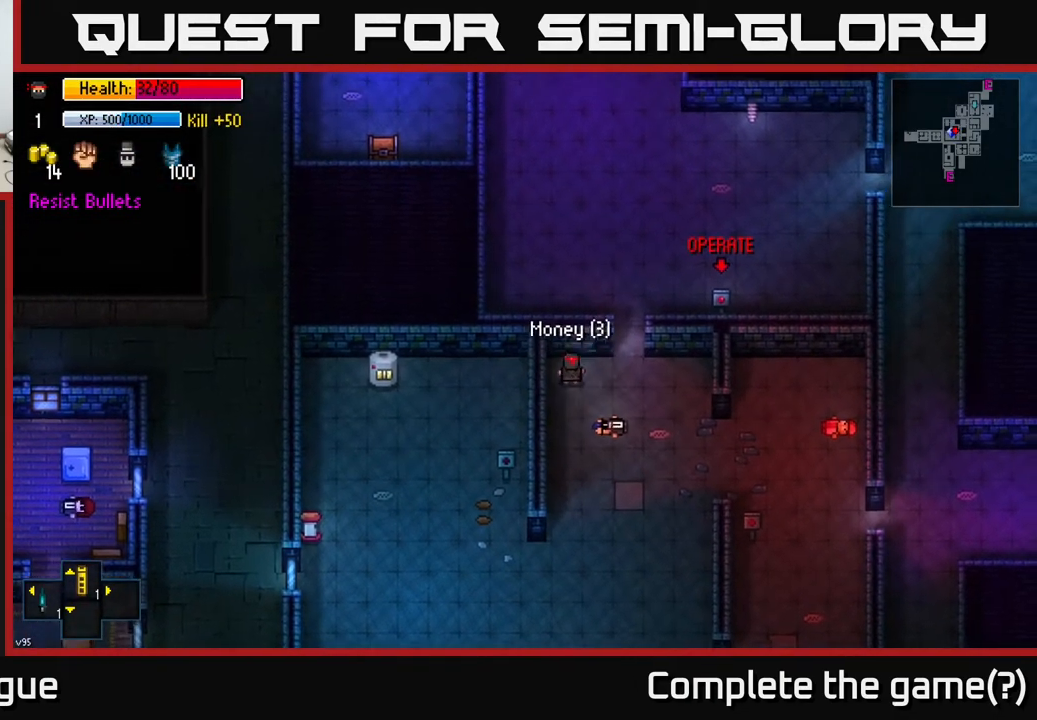
{"buttons": [], "left_stick": "up", "right_stick": "center", "events": [[50, "A", "up"], [67, "left_stick", "right"], [383, "left_stick", "up"]]}
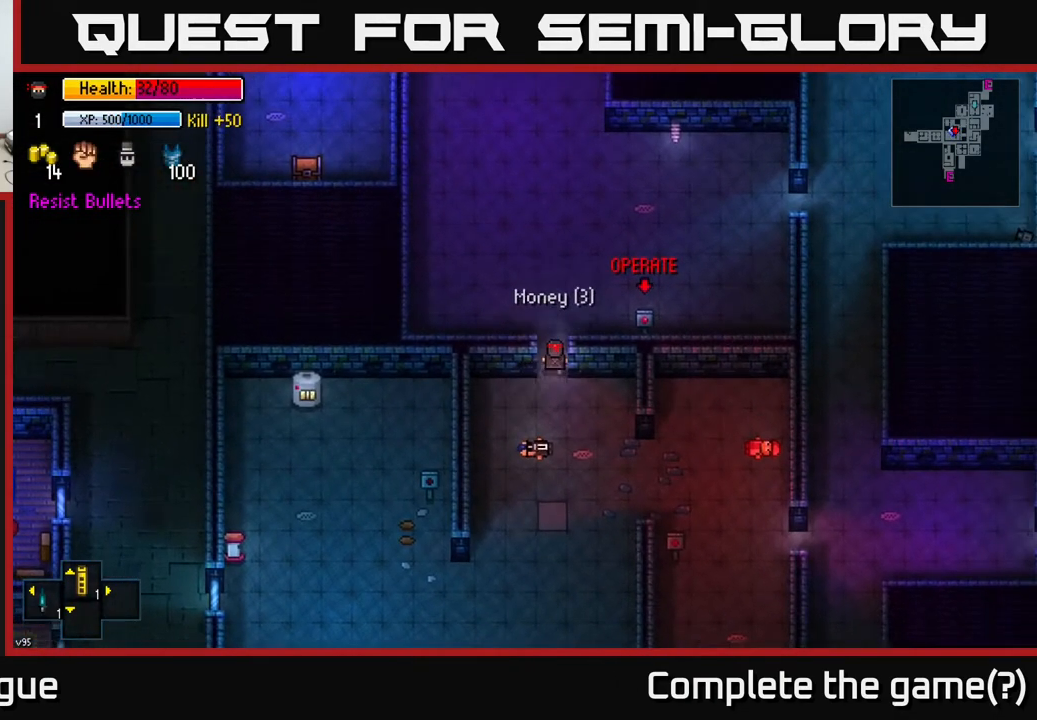
{"buttons": [], "left_stick": "right", "right_stick": "center", "events": [[200, "left_stick", "right"]]}
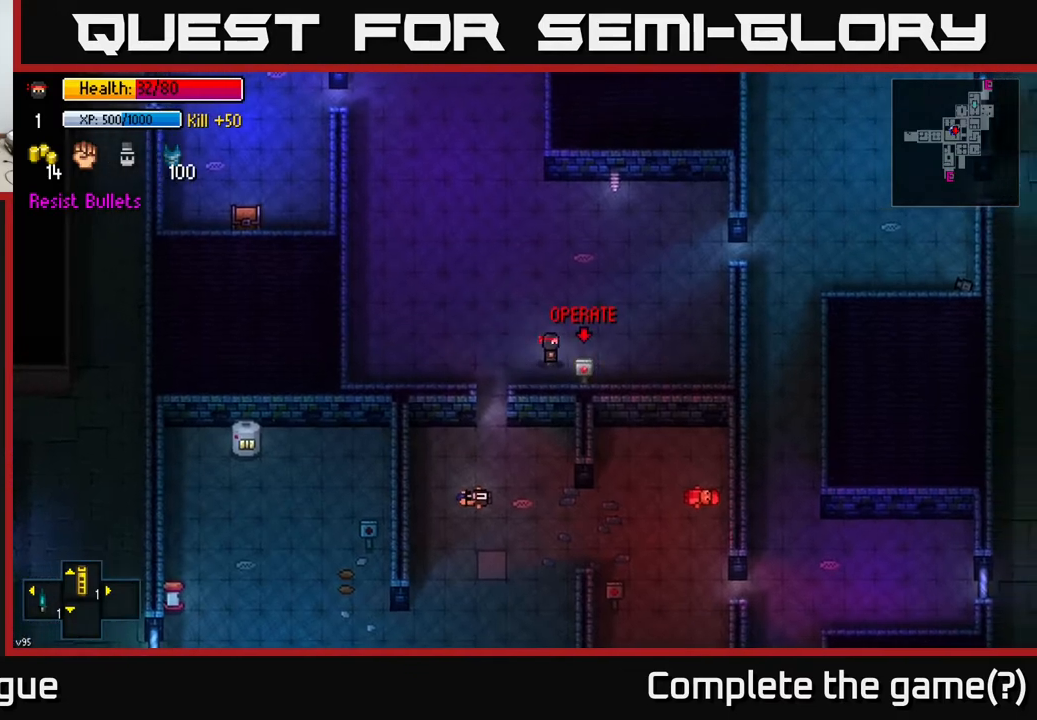
{"buttons": [], "left_stick": "up-left", "right_stick": "up", "events": [[50, "A", "down"], [67, "left_stick", "up-left"], [117, "A", "up"], [400, "right_stick", "up"]]}